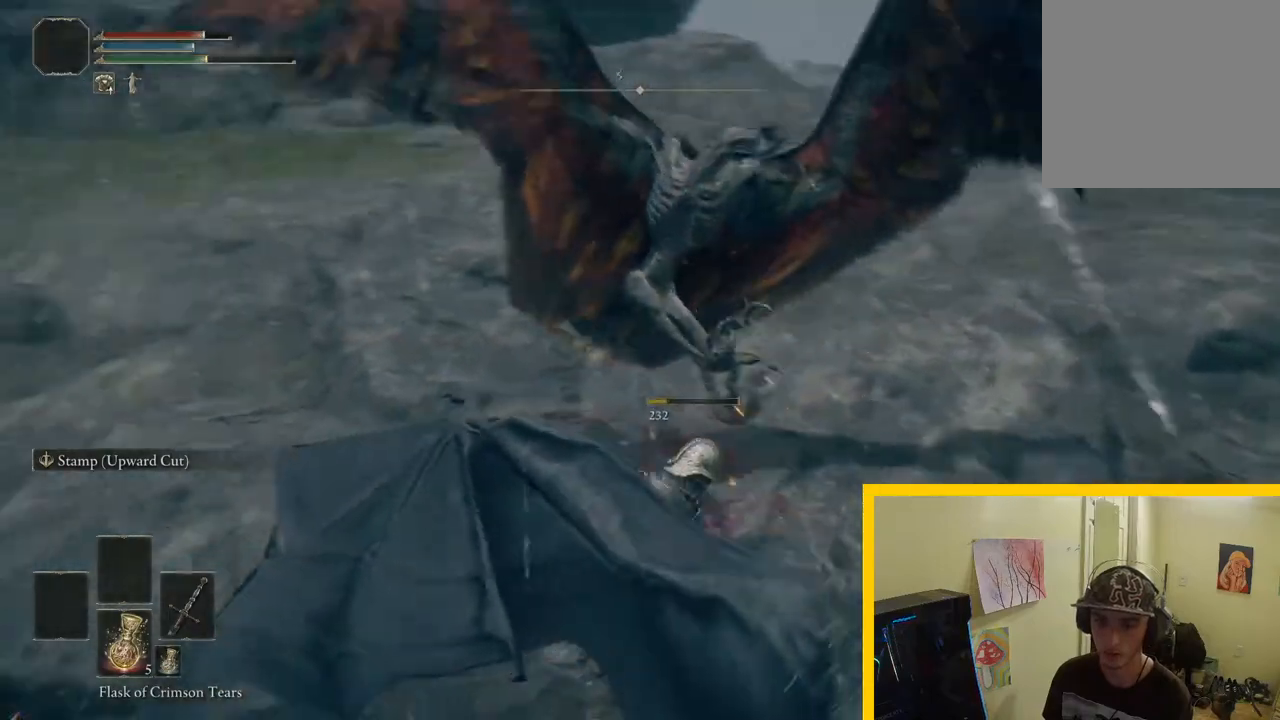
Gameplay with a controller (Xbox layout); each line is a JSON object with the inputs held at the frame after it. "events" lists button and stick changes between this image and that frame as [ms after this image, input, new state], when the widget could be followed in between.
{"buttons": [], "left_stick": "up-right", "right_stick": "center", "events": [[67, "right_stick", "center"], [200, "left_stick", "up-right"]]}
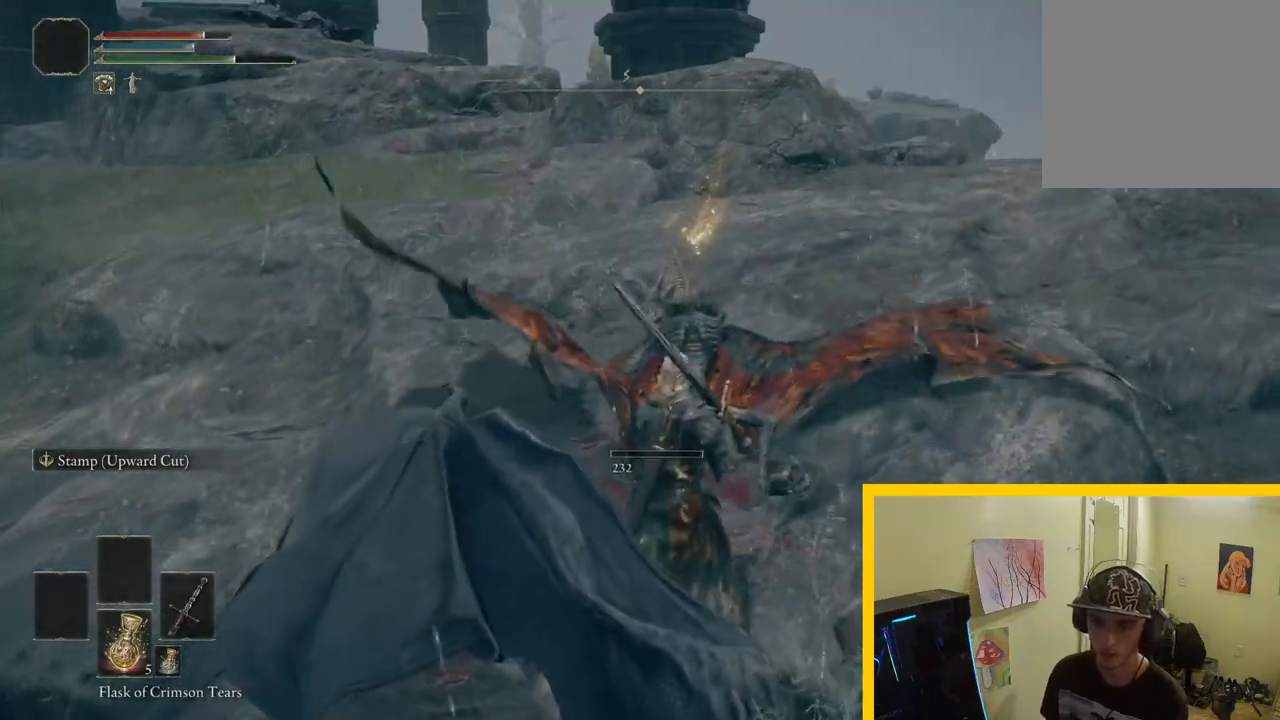
{"buttons": [], "left_stick": "up-right", "right_stick": "center", "events": [[33, "right_stick", "down-left"], [100, "right_stick", "left"], [250, "right_stick", "center"]]}
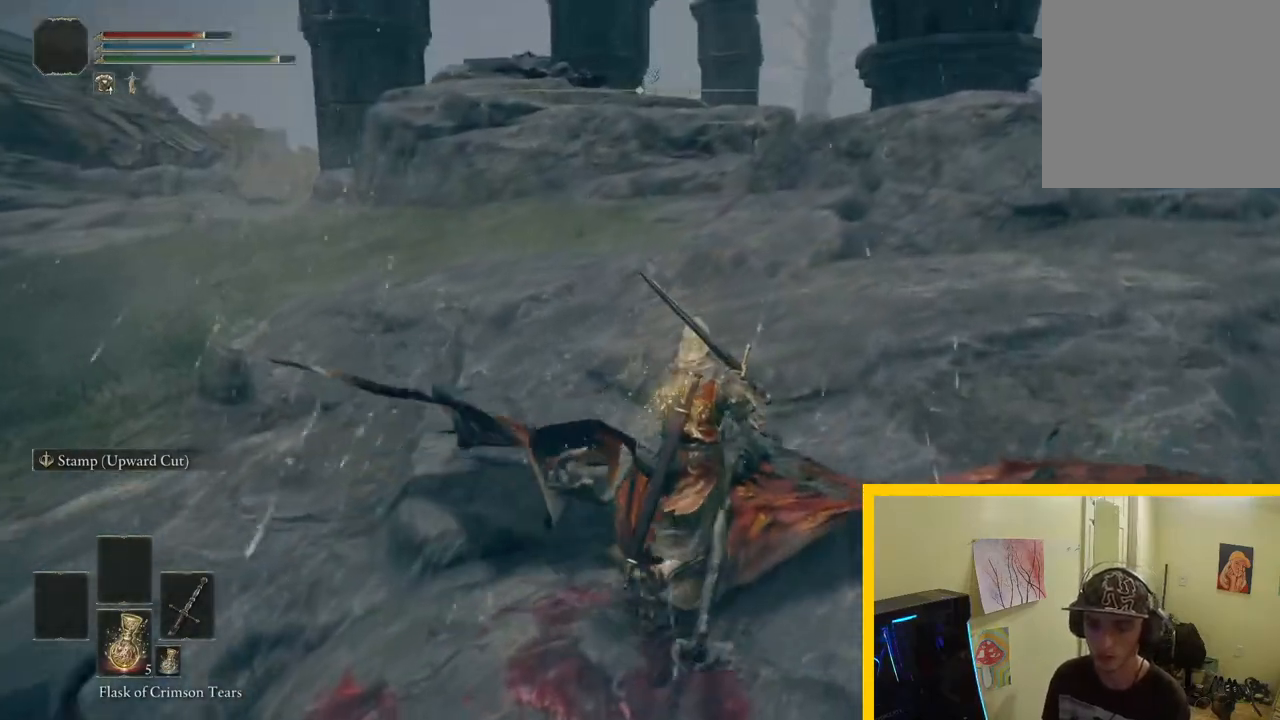
{"buttons": [], "left_stick": "up-right", "right_stick": "down-left", "events": [[100, "left_stick", "up"], [200, "right_stick", "down-left"], [450, "left_stick", "up-right"]]}
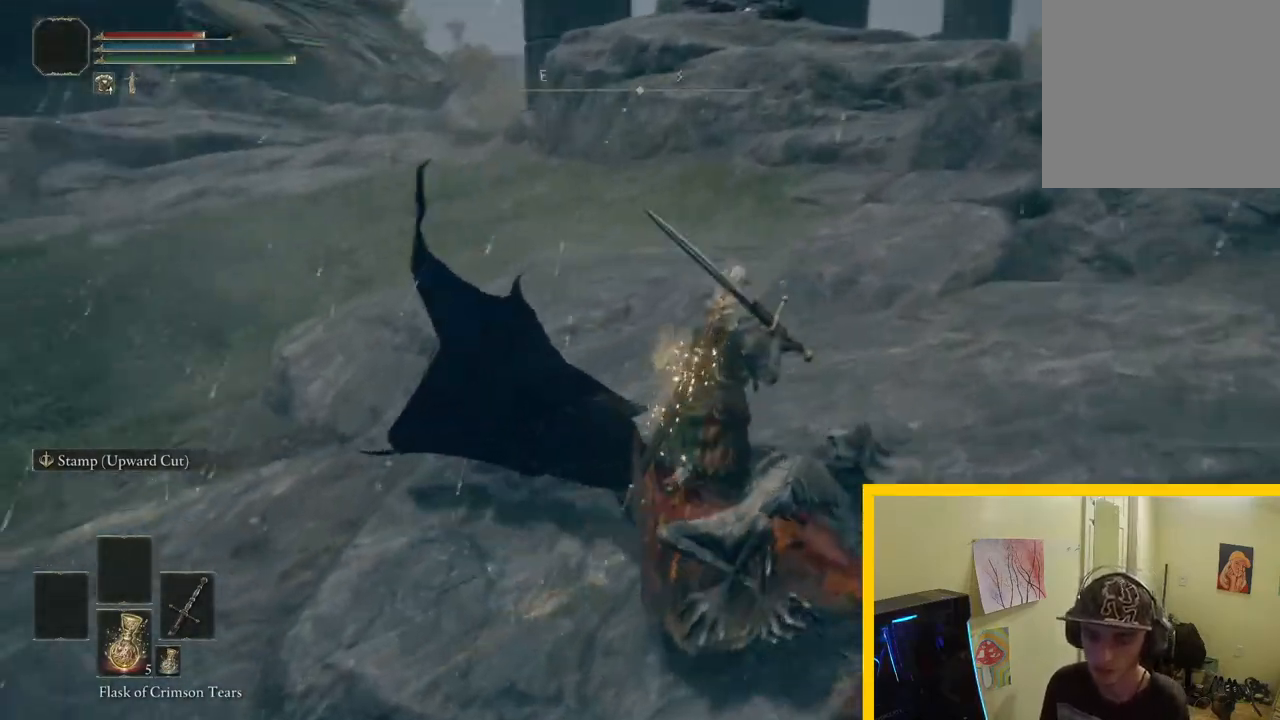
{"buttons": [], "left_stick": "up-right", "right_stick": "center", "events": [[17, "right_stick", "center"], [317, "right_stick", "left"], [483, "right_stick", "center"]]}
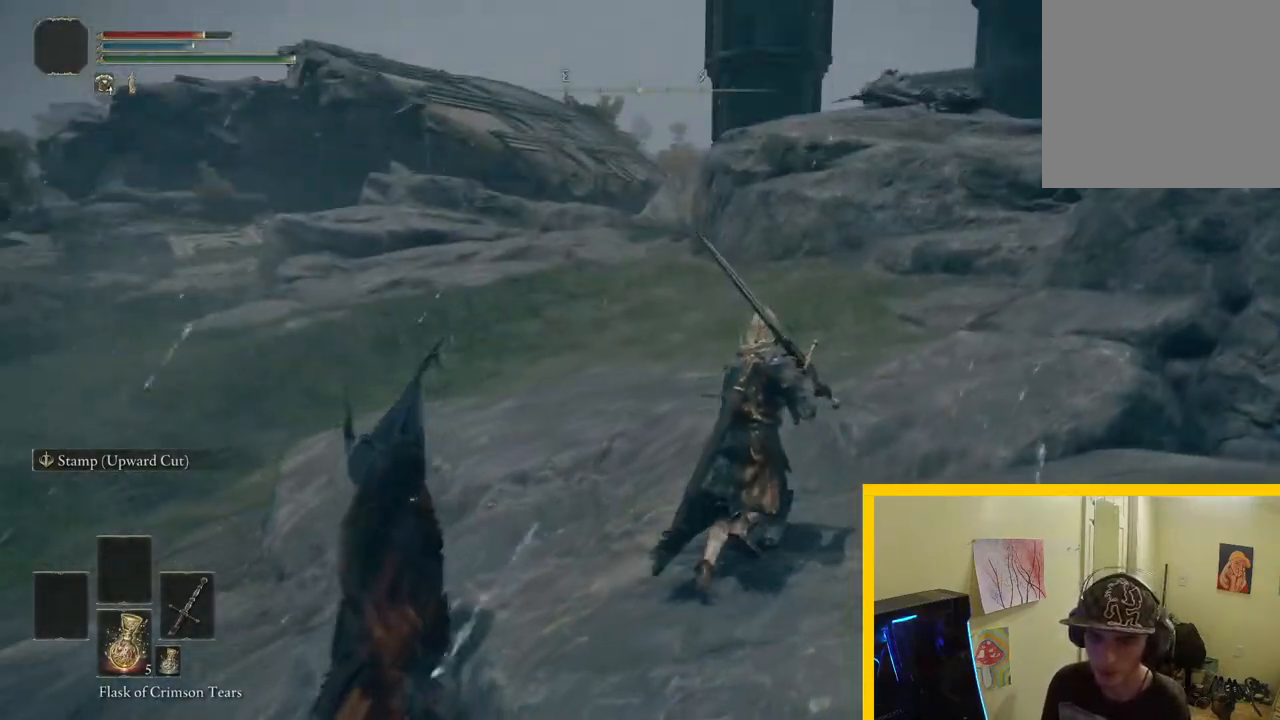
{"buttons": [], "left_stick": "up-right", "right_stick": "center", "events": []}
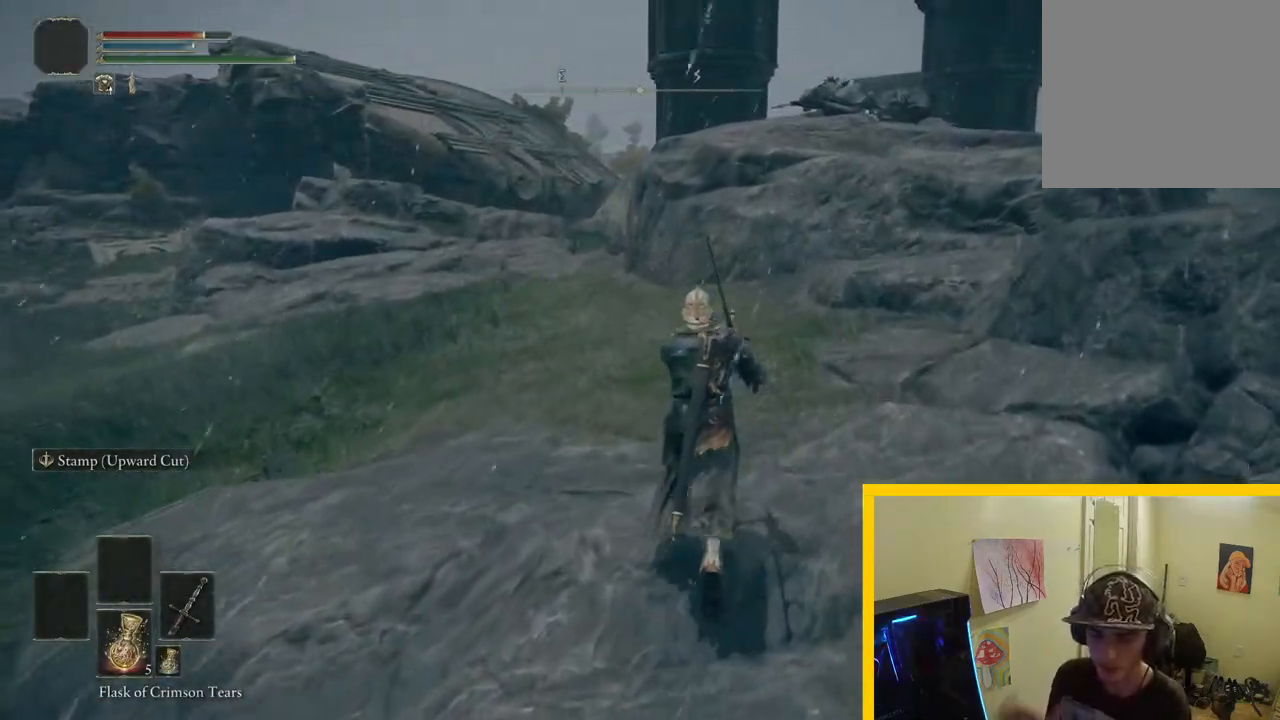
{"buttons": [], "left_stick": "up-right", "right_stick": "center", "events": []}
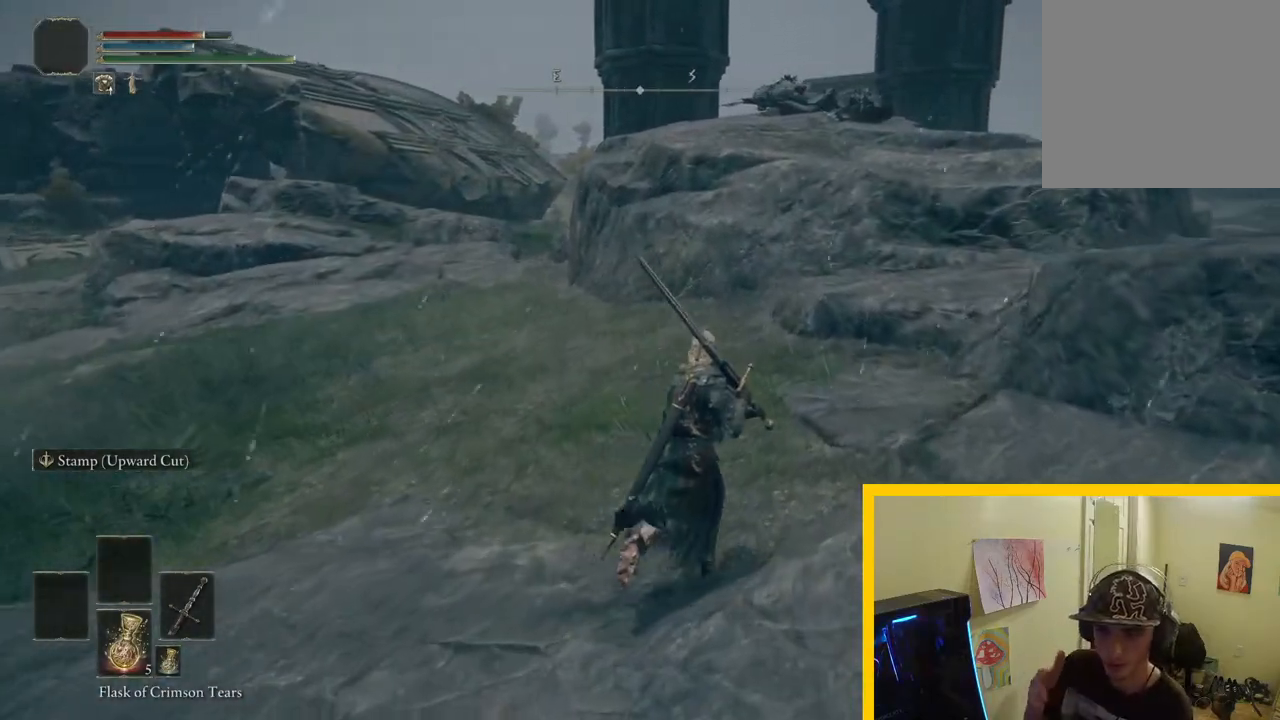
{"buttons": [], "left_stick": "up", "right_stick": "center", "events": [[217, "left_stick", "up"]]}
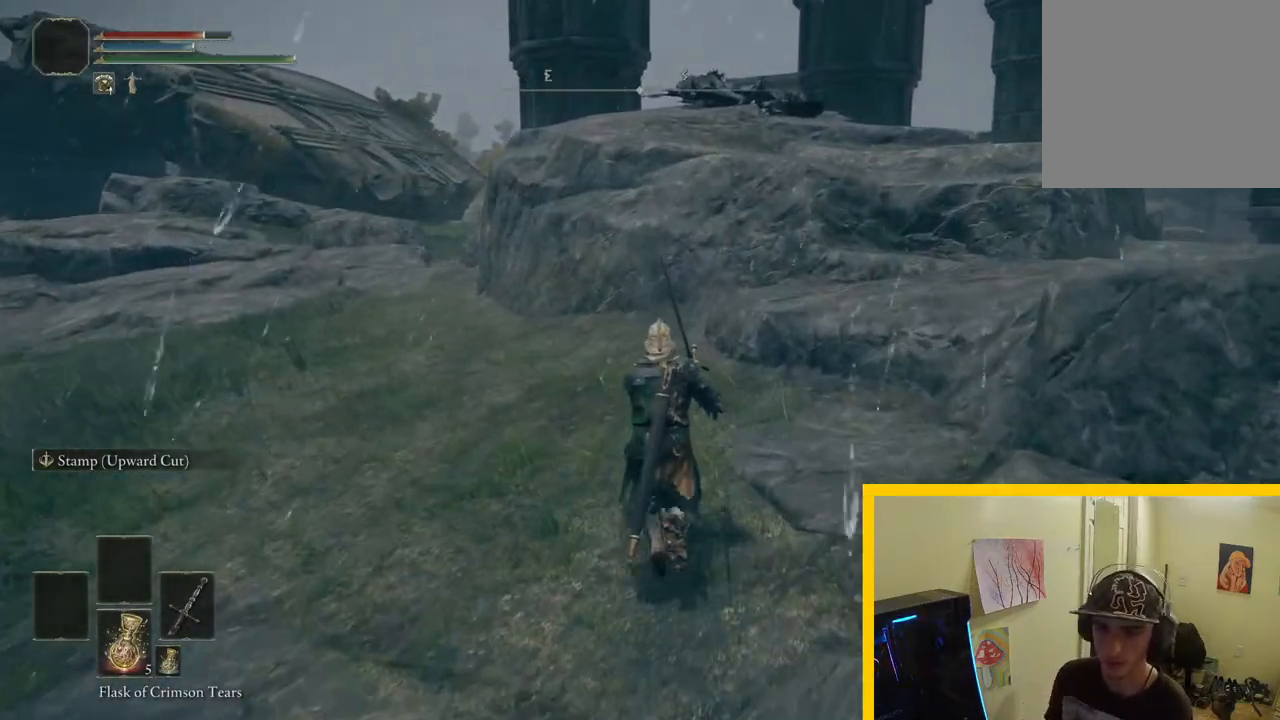
{"buttons": ["A"], "left_stick": "up-right", "right_stick": "center", "events": [[150, "left_stick", "up-right"], [467, "A", "down"]]}
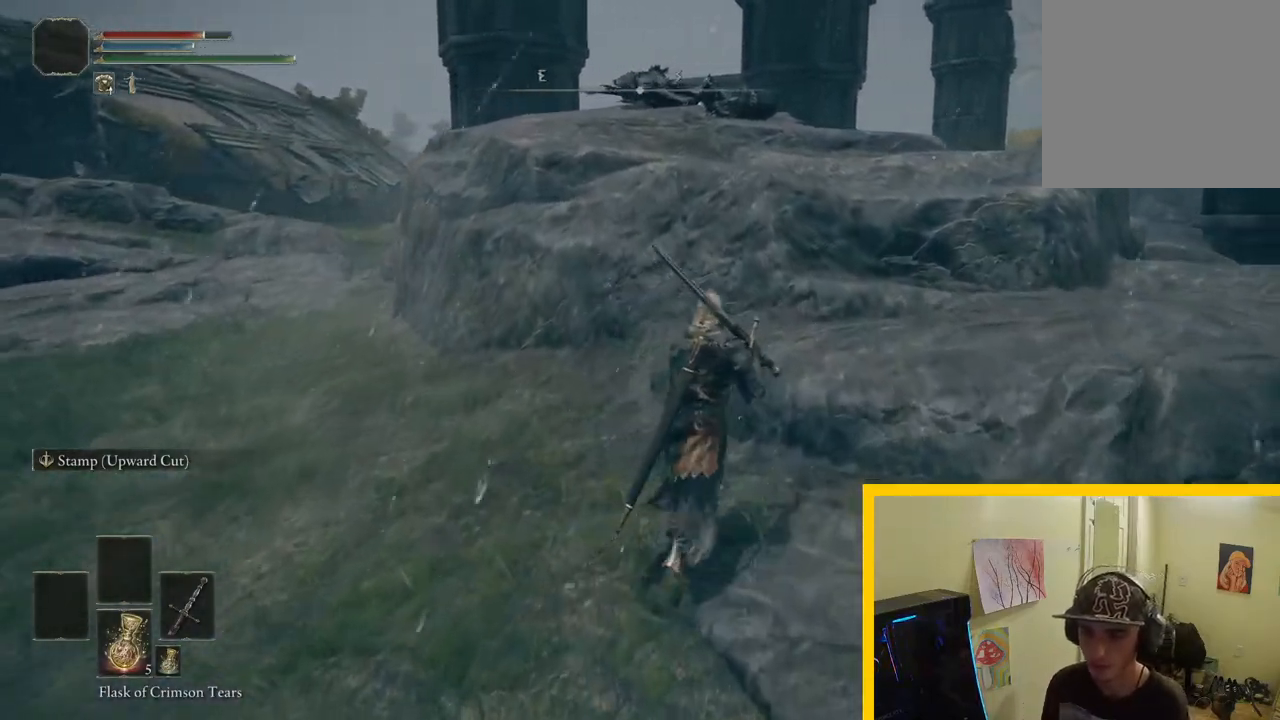
{"buttons": [], "left_stick": "up-right", "right_stick": "down-left", "events": [[83, "A", "up"], [283, "right_stick", "down-left"]]}
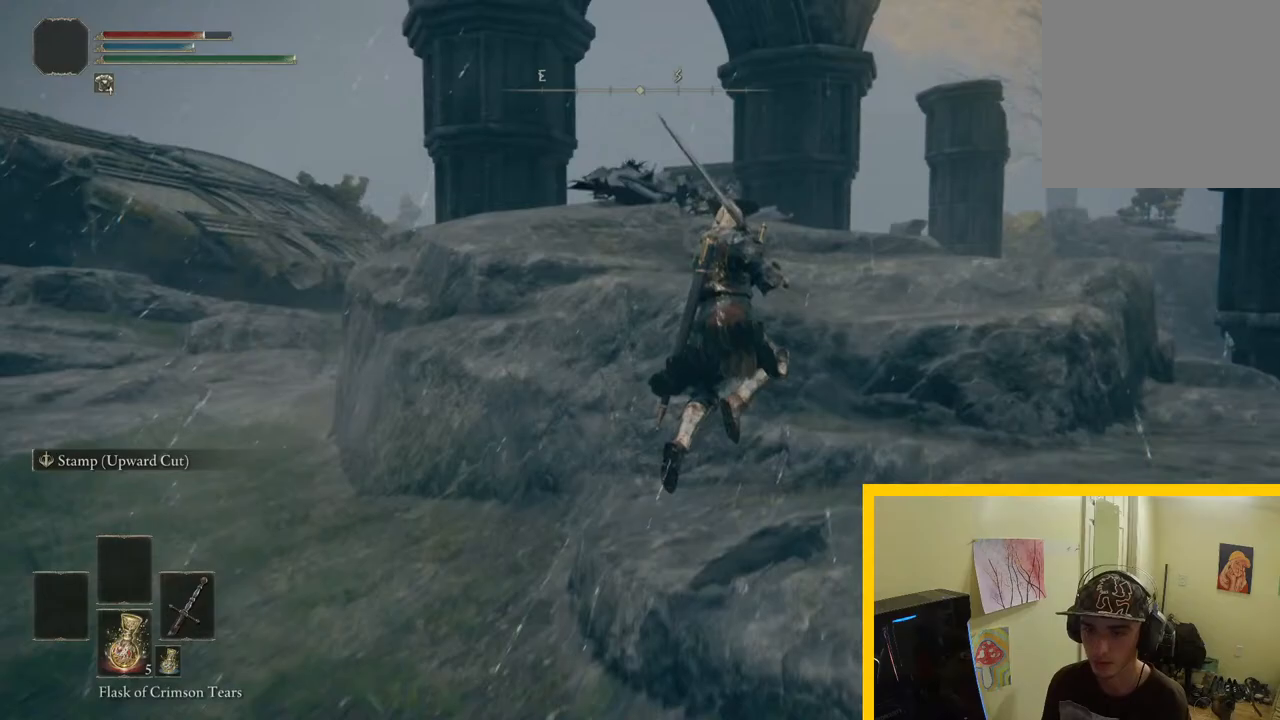
{"buttons": [], "left_stick": "up", "right_stick": "center", "events": [[400, "left_stick", "up"], [467, "right_stick", "center"]]}
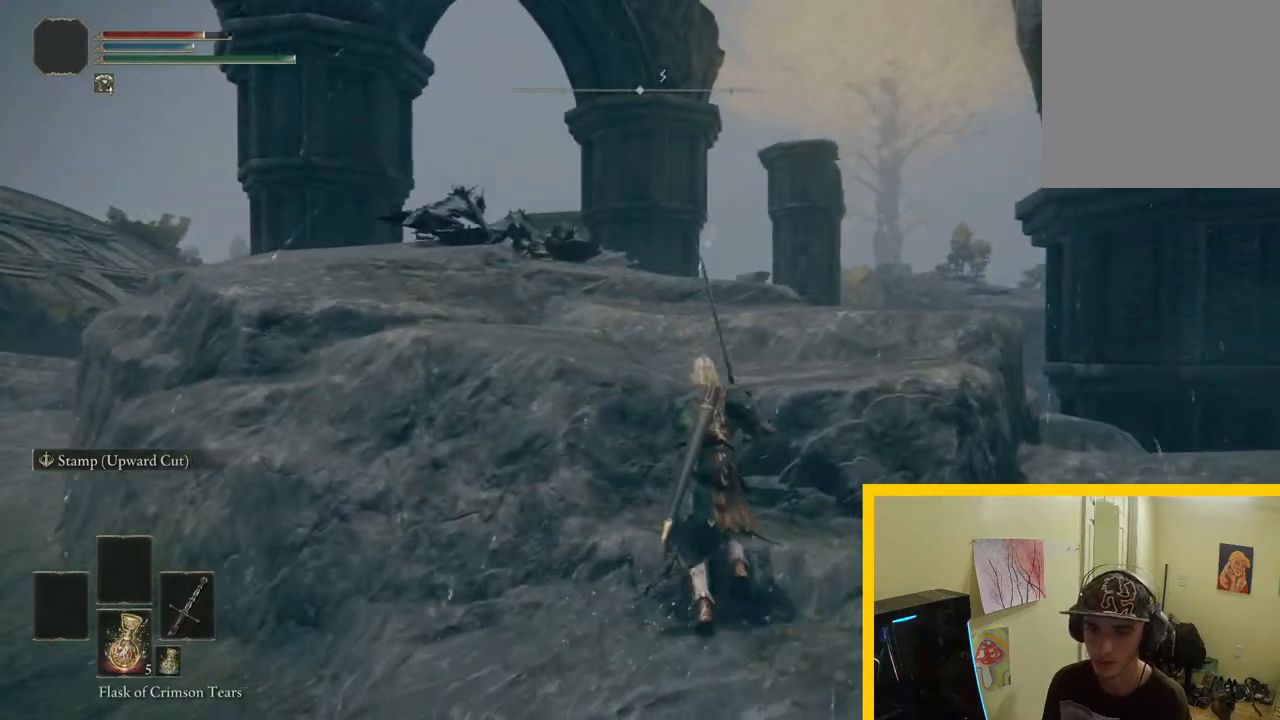
{"buttons": [], "left_stick": "up", "right_stick": "center", "events": [[100, "A", "down"], [167, "A", "up"], [317, "right_stick", "down-left"], [483, "right_stick", "center"]]}
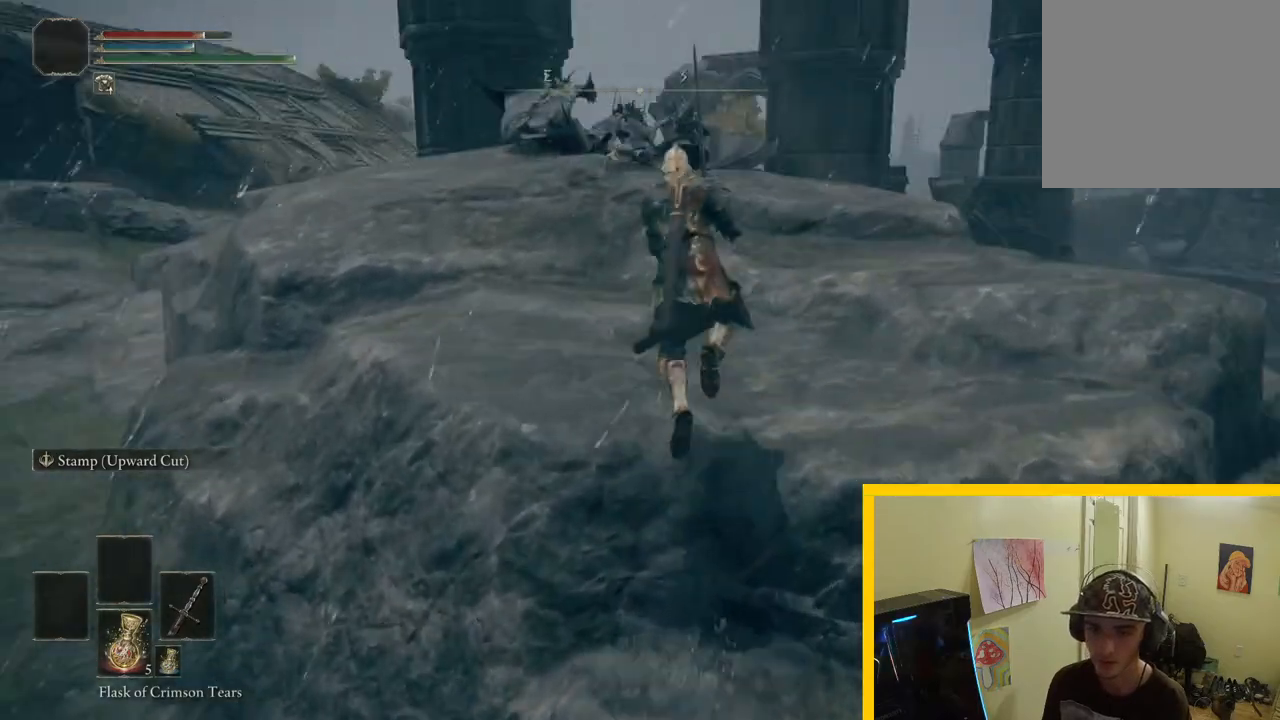
{"buttons": ["B"], "left_stick": "up", "right_stick": "center", "events": [[167, "B", "down"]]}
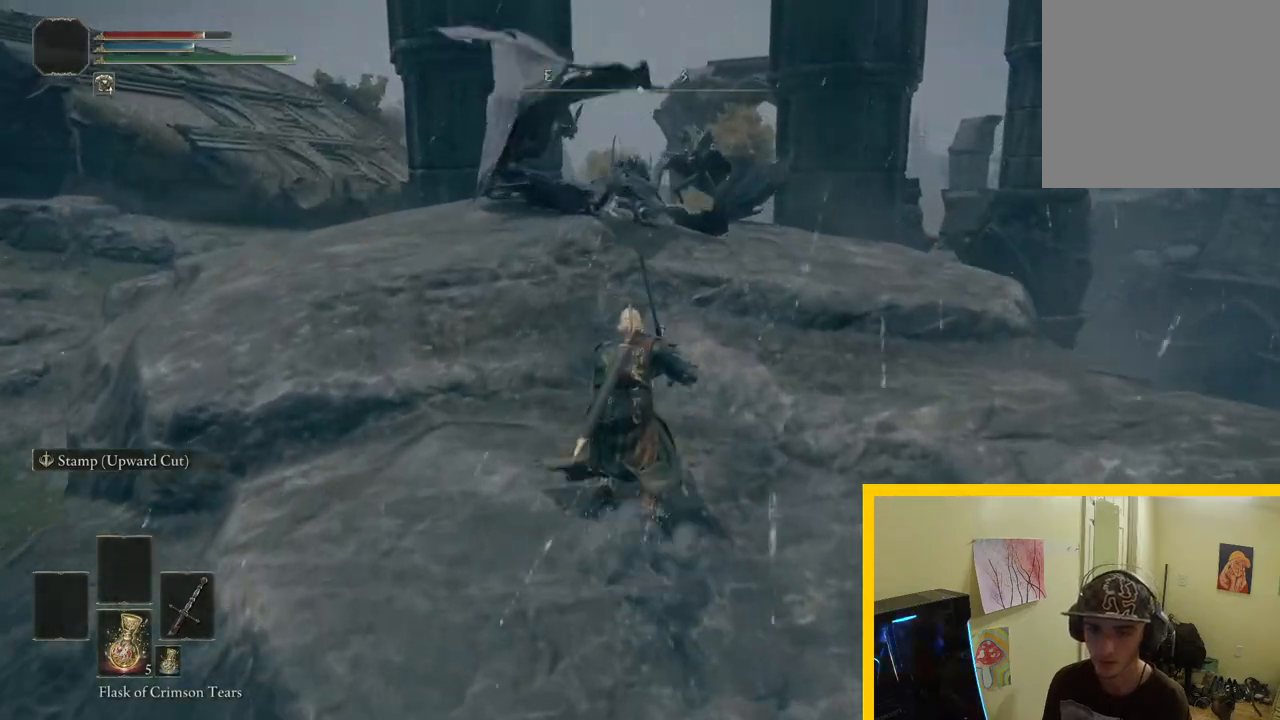
{"buttons": ["B", "R2"], "left_stick": "up", "right_stick": "center", "events": [[450, "R2", "down"]]}
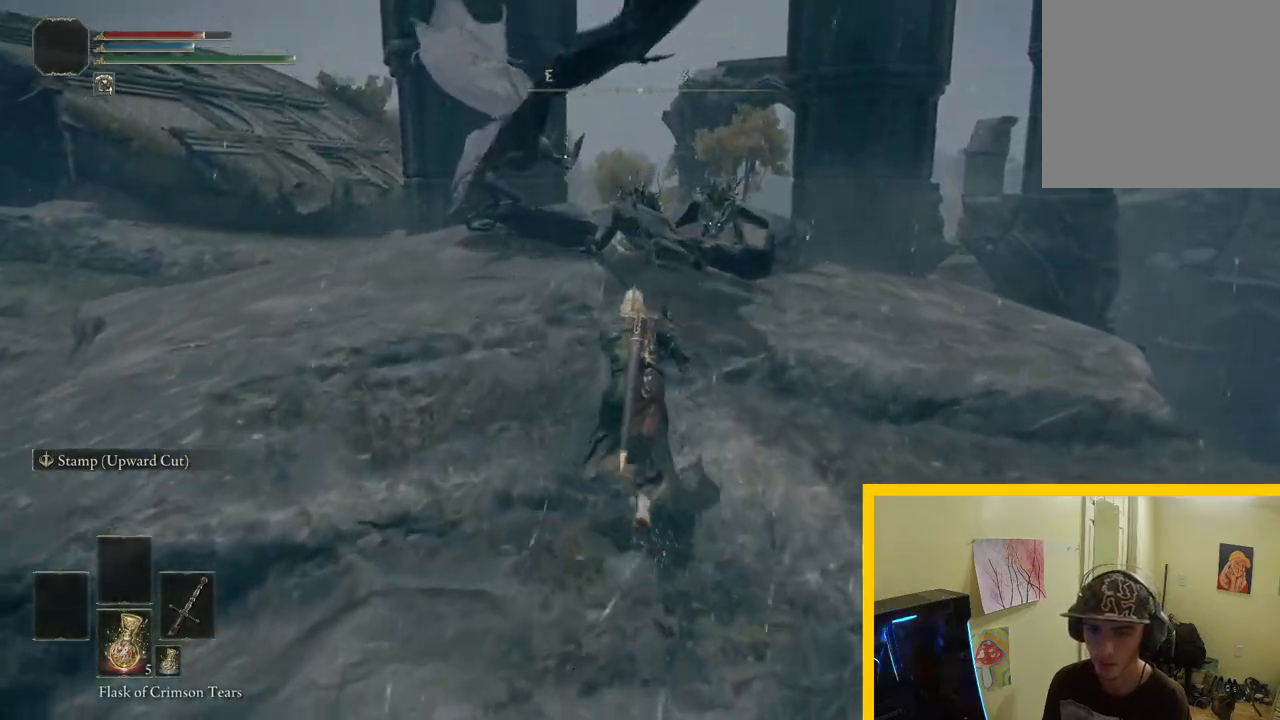
{"buttons": ["B", "R2"], "left_stick": "up", "right_stick": "center", "events": []}
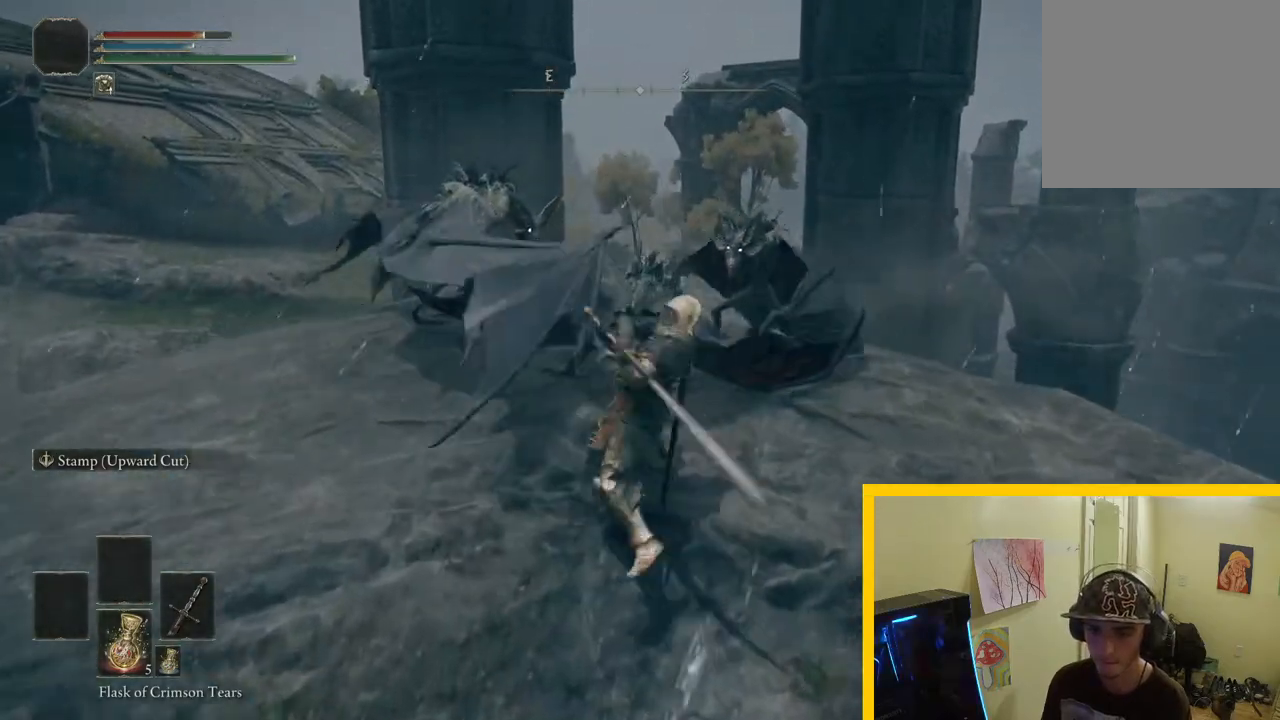
{"buttons": ["B", "R2"], "left_stick": "up", "right_stick": "center", "events": []}
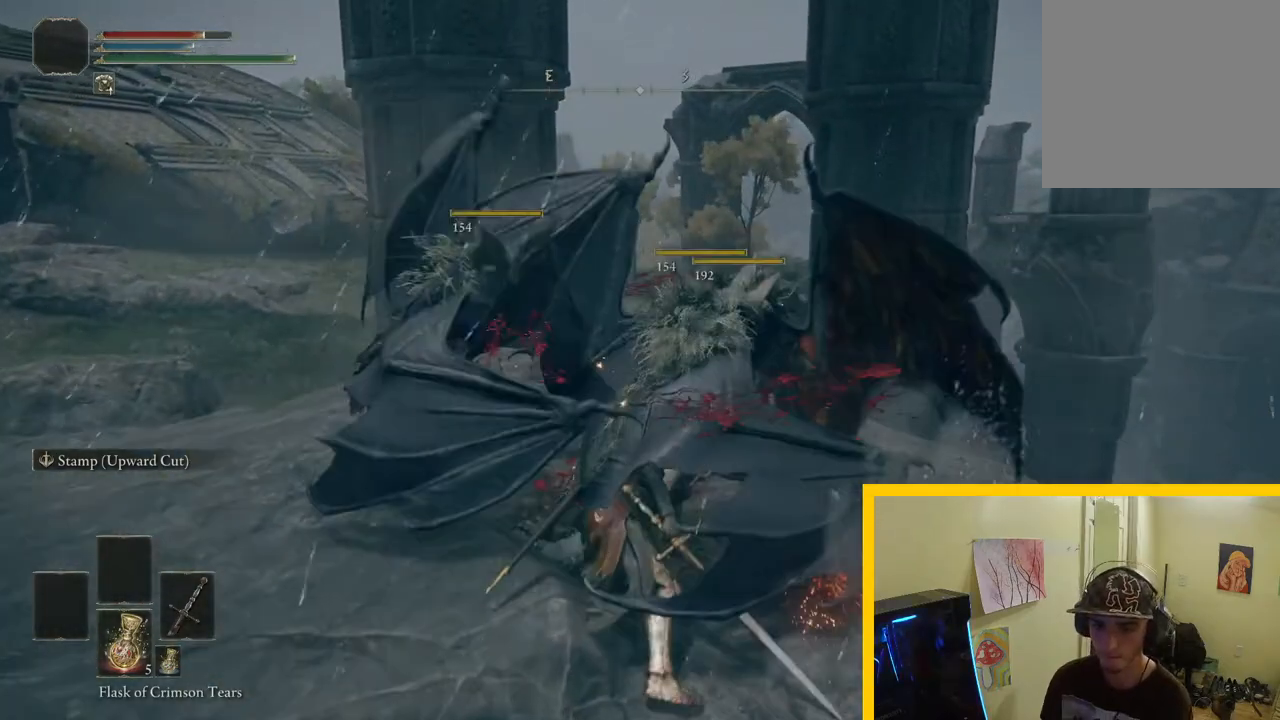
{"buttons": [], "left_stick": "center", "right_stick": "down-left", "events": [[150, "B", "up"], [167, "R2", "up"], [333, "left_stick", "up-left"], [417, "right_stick", "down-left"], [483, "left_stick", "center"]]}
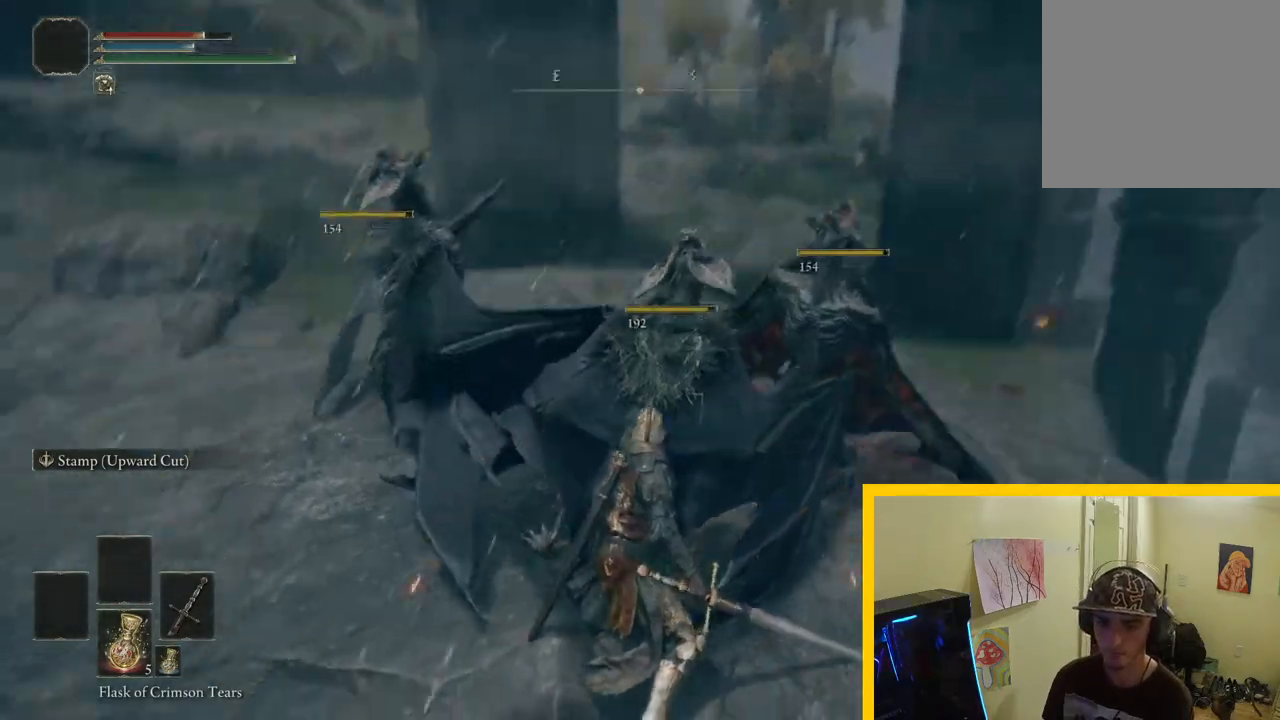
{"buttons": [], "left_stick": "up-right", "right_stick": "center", "events": [[217, "right_stick", "center"], [333, "left_stick", "up-right"]]}
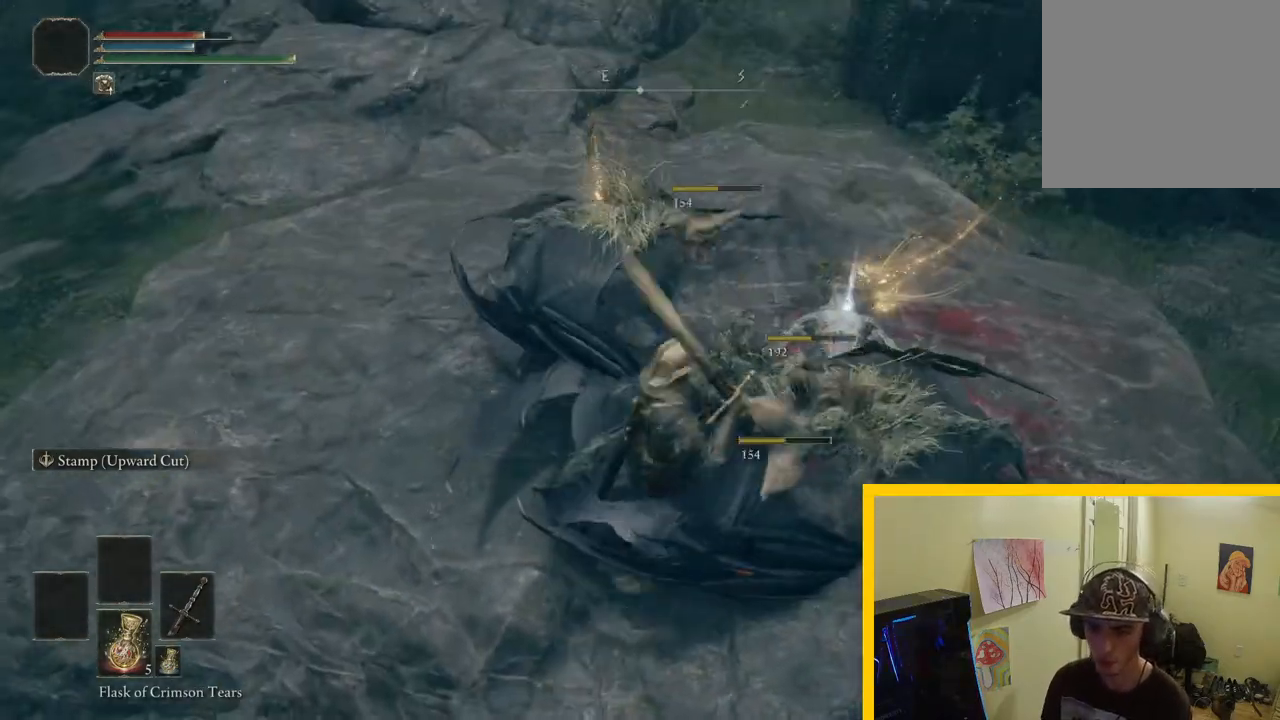
{"buttons": ["Y"], "left_stick": "up", "right_stick": "center", "events": [[350, "left_stick", "up"], [367, "Y", "down"]]}
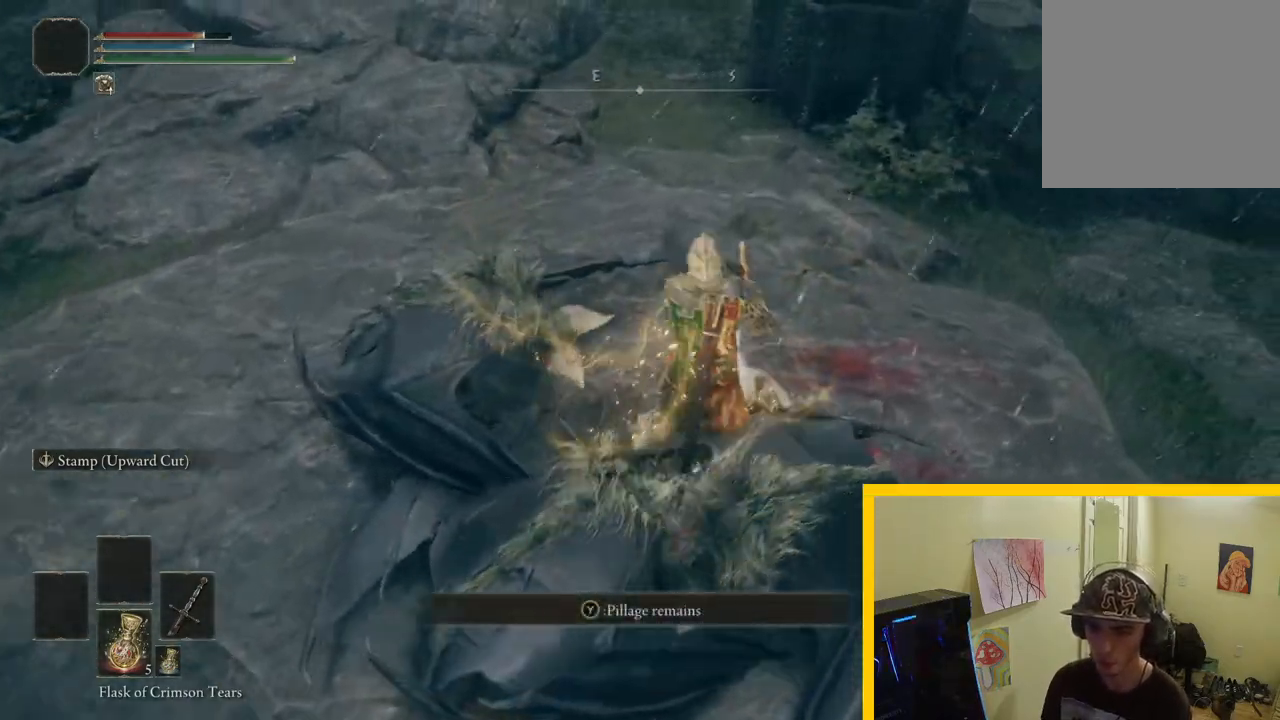
{"buttons": [], "left_stick": "center", "right_stick": "center", "events": [[17, "Y", "up"], [50, "left_stick", "center"]]}
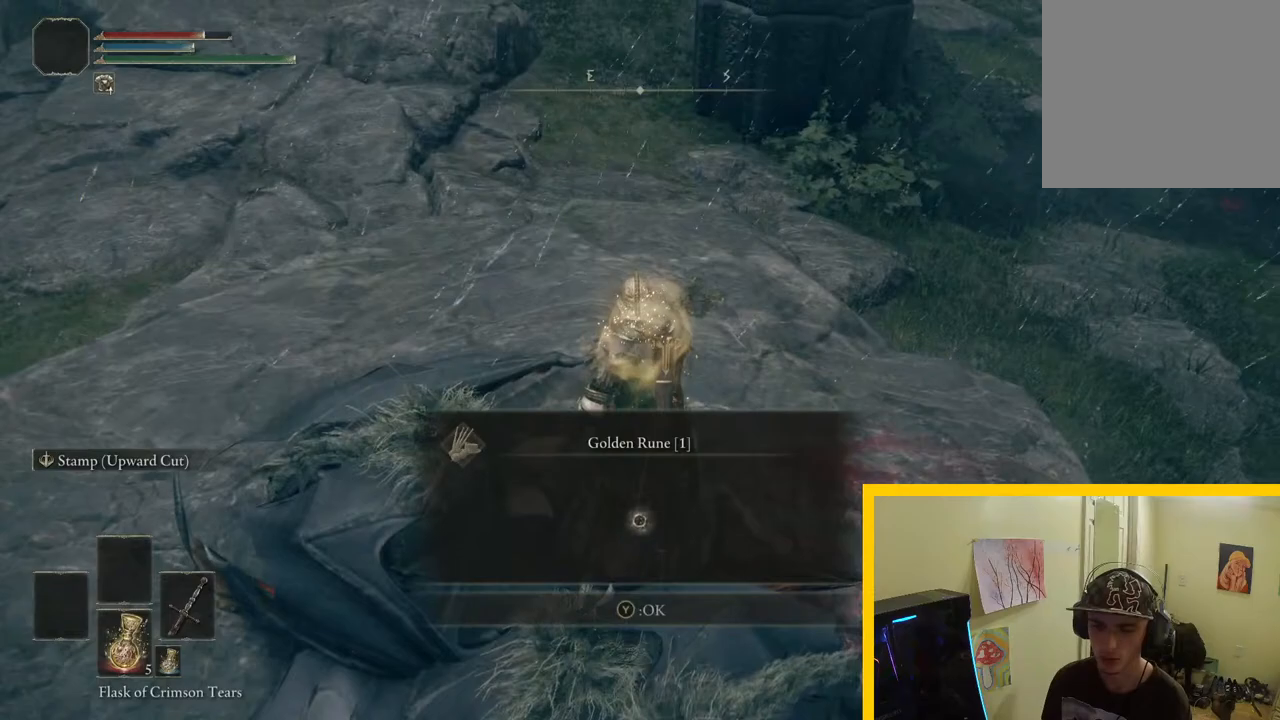
{"buttons": [], "left_stick": "up", "right_stick": "left", "events": [[167, "Y", "down"], [233, "Y", "up"], [233, "left_stick", "up"], [483, "right_stick", "left"]]}
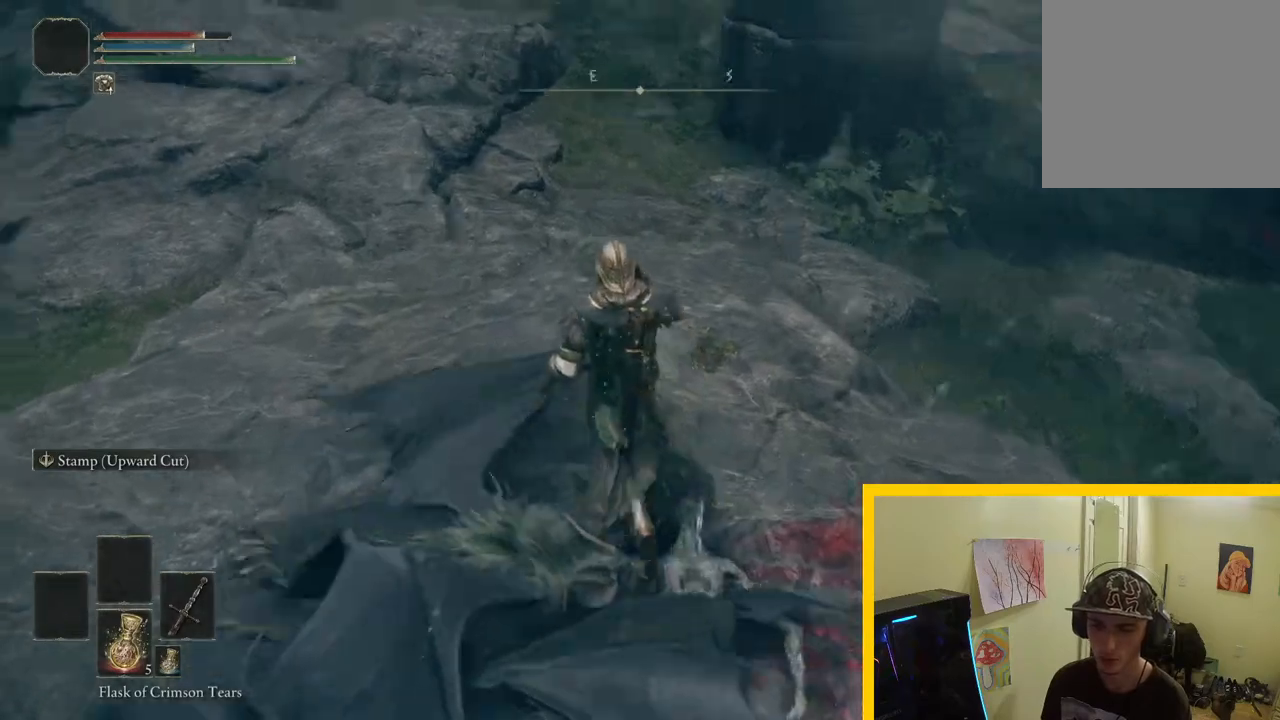
{"buttons": [], "left_stick": "center", "right_stick": "center", "events": [[233, "right_stick", "center"], [250, "left_stick", "center"]]}
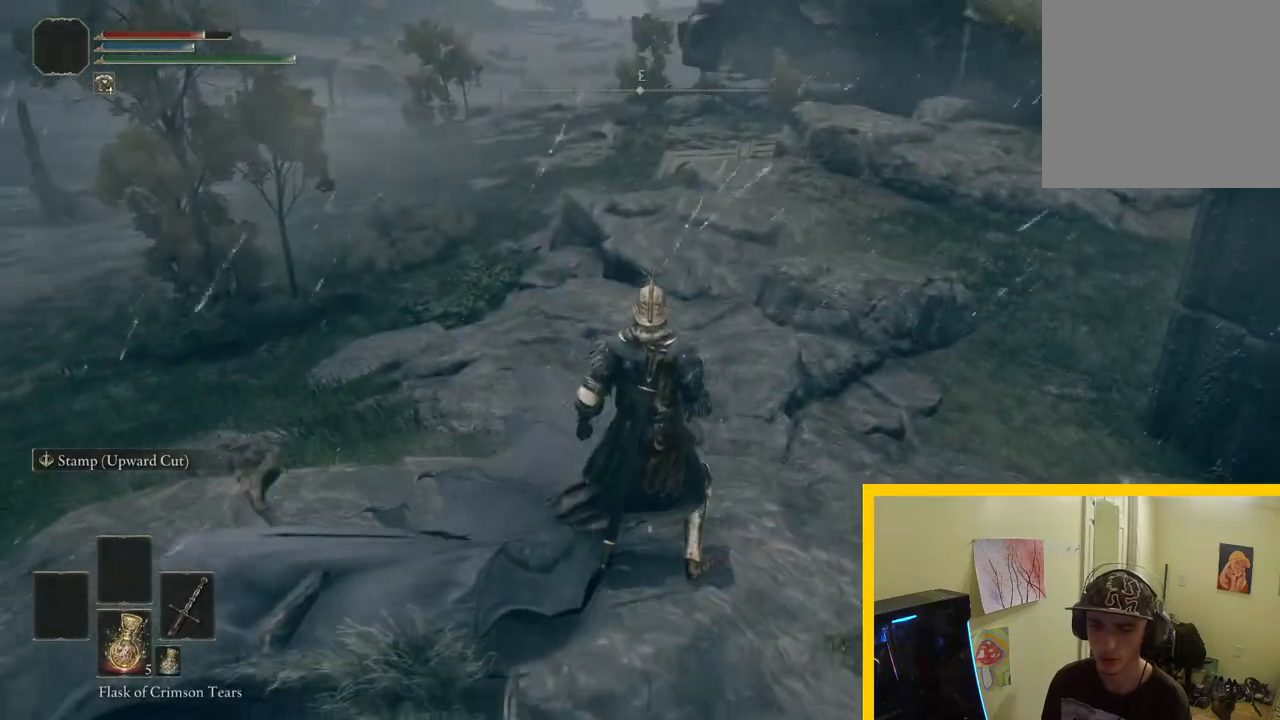
{"buttons": [], "left_stick": "center", "right_stick": "center", "events": [[283, "right_stick", "right"], [483, "right_stick", "center"]]}
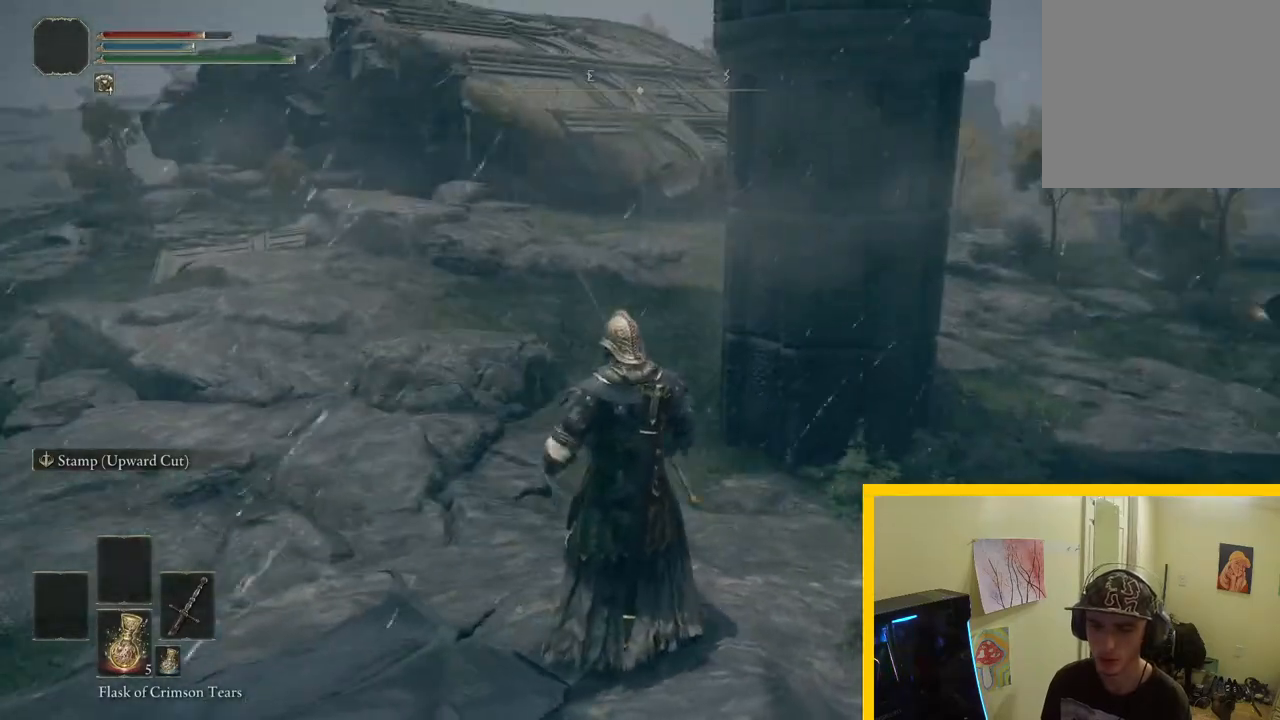
{"buttons": [], "left_stick": "center", "right_stick": "right", "events": [[467, "right_stick", "right"]]}
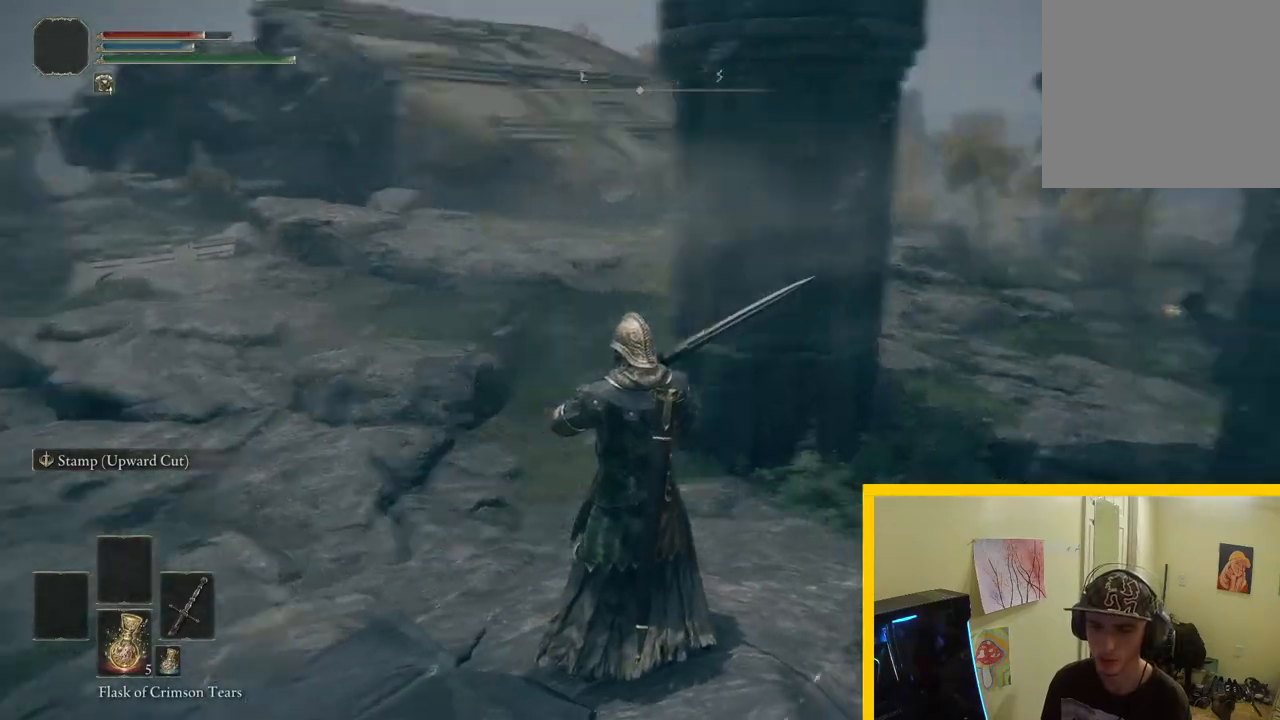
{"buttons": [], "left_stick": "center", "right_stick": "right", "events": [[17, "left_stick", "right"], [350, "left_stick", "center"]]}
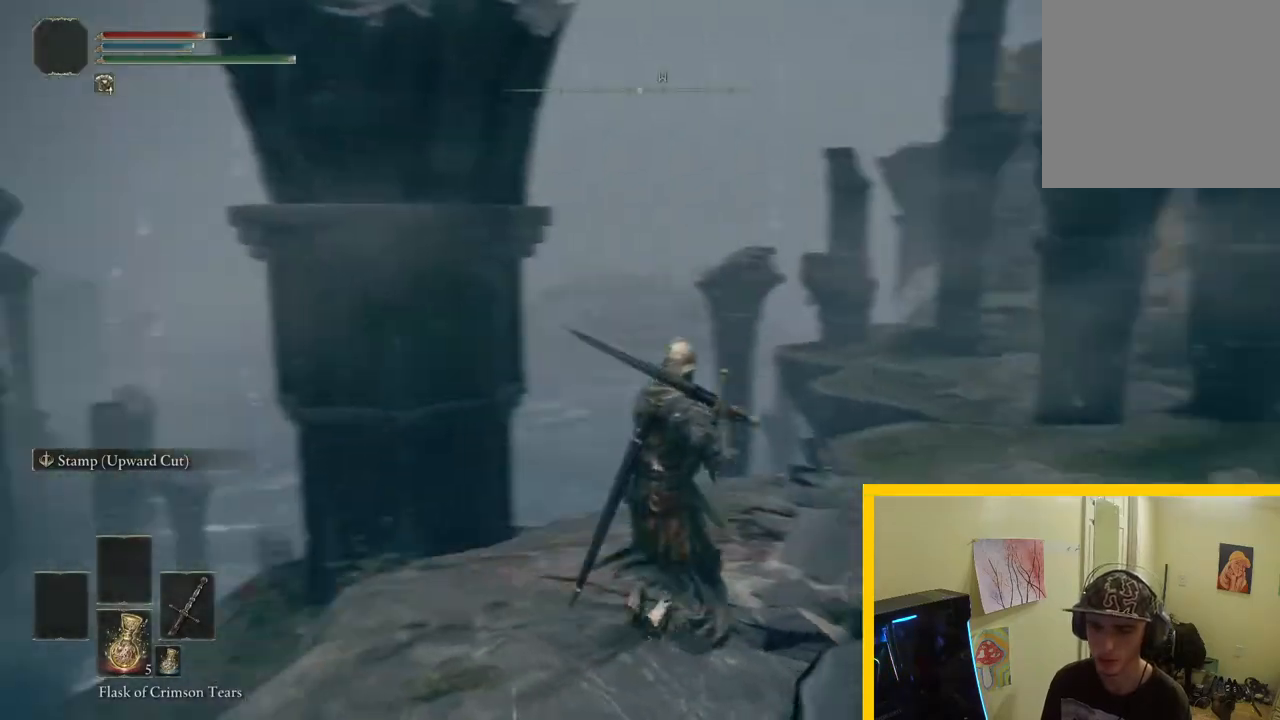
{"buttons": [], "left_stick": "center", "right_stick": "center", "events": [[83, "left_stick", "right"], [250, "left_stick", "up-right"], [367, "left_stick", "up"], [400, "right_stick", "center"], [500, "left_stick", "center"]]}
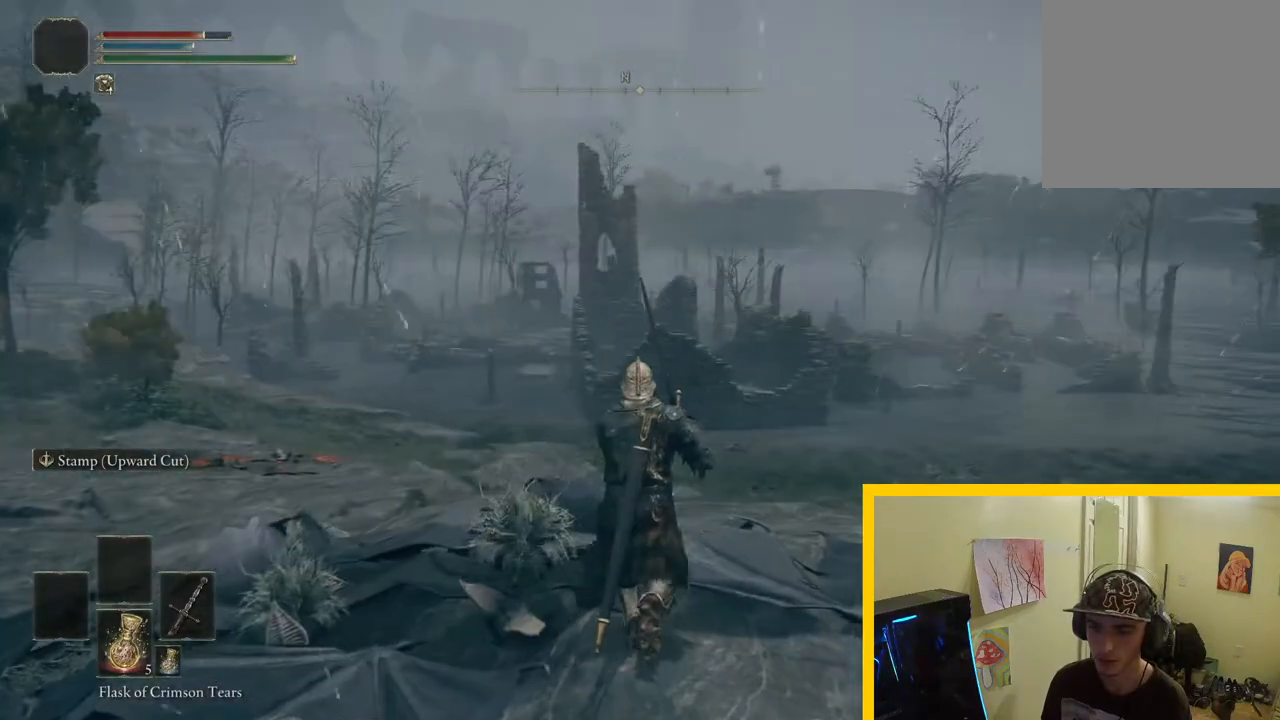
{"buttons": [], "left_stick": "up", "right_stick": "down-right", "events": [[283, "left_stick", "up"], [300, "right_stick", "down"], [450, "right_stick", "down-right"]]}
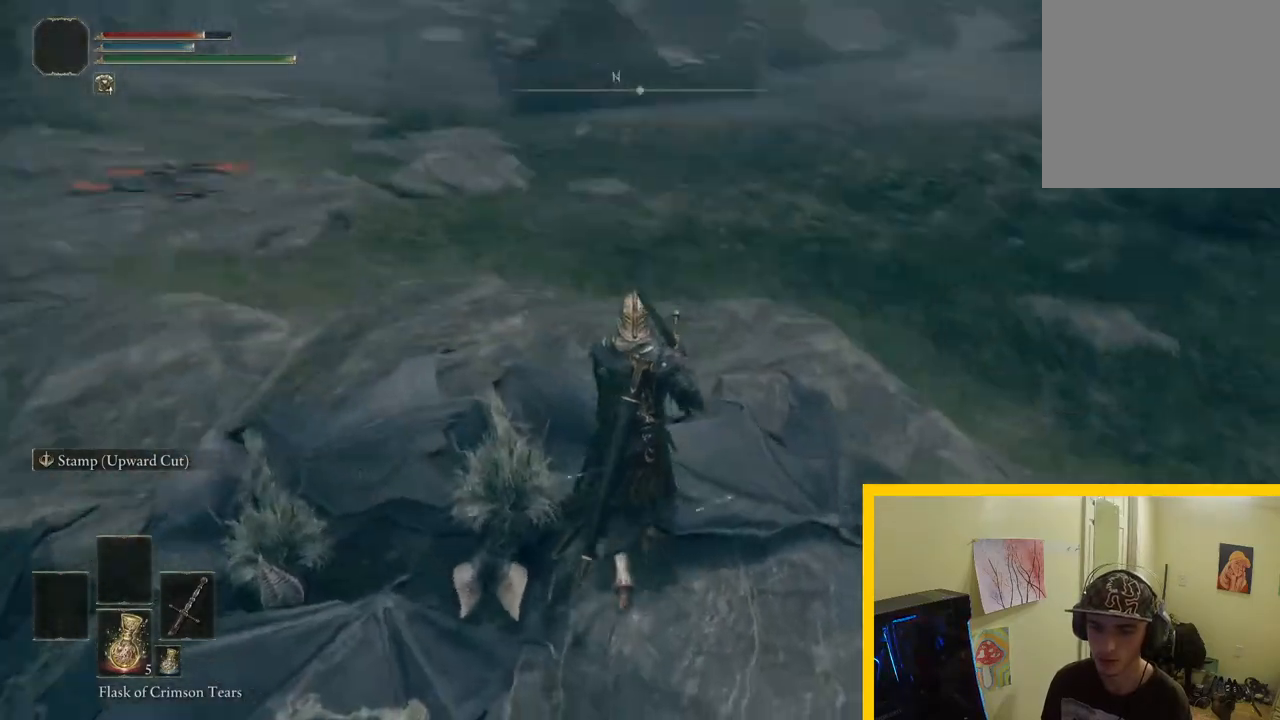
{"buttons": [], "left_stick": "up", "right_stick": "center", "events": [[17, "right_stick", "right"], [67, "right_stick", "center"], [233, "right_stick", "up"], [433, "right_stick", "center"]]}
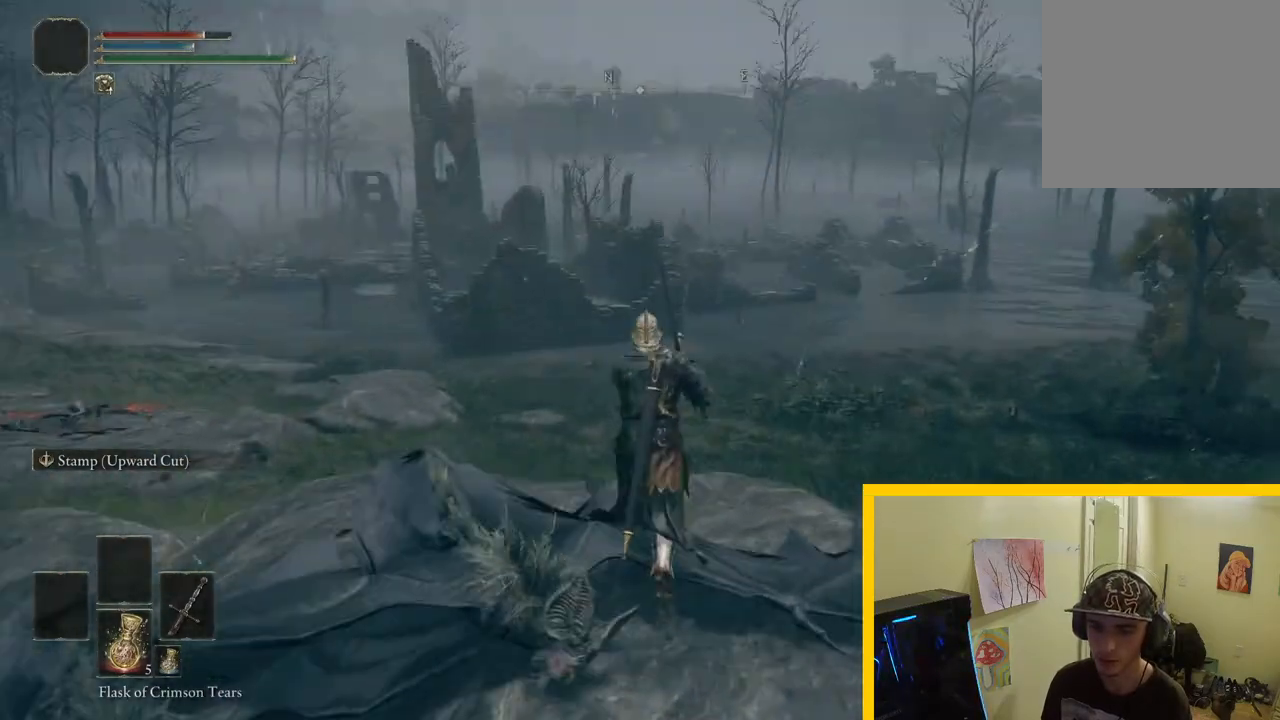
{"buttons": [], "left_stick": "up", "right_stick": "center", "events": [[17, "left_stick", "center"], [417, "left_stick", "up"]]}
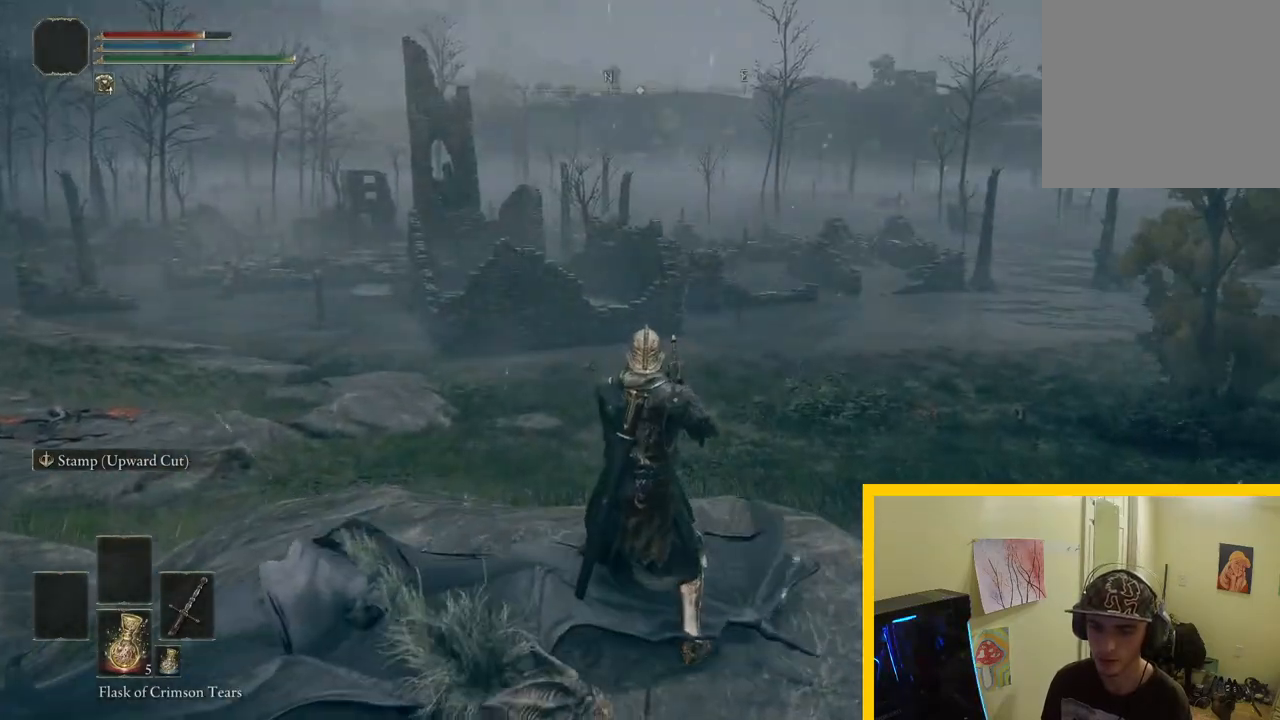
{"buttons": [], "left_stick": "up", "right_stick": "center", "events": [[250, "B", "down"], [350, "B", "up"]]}
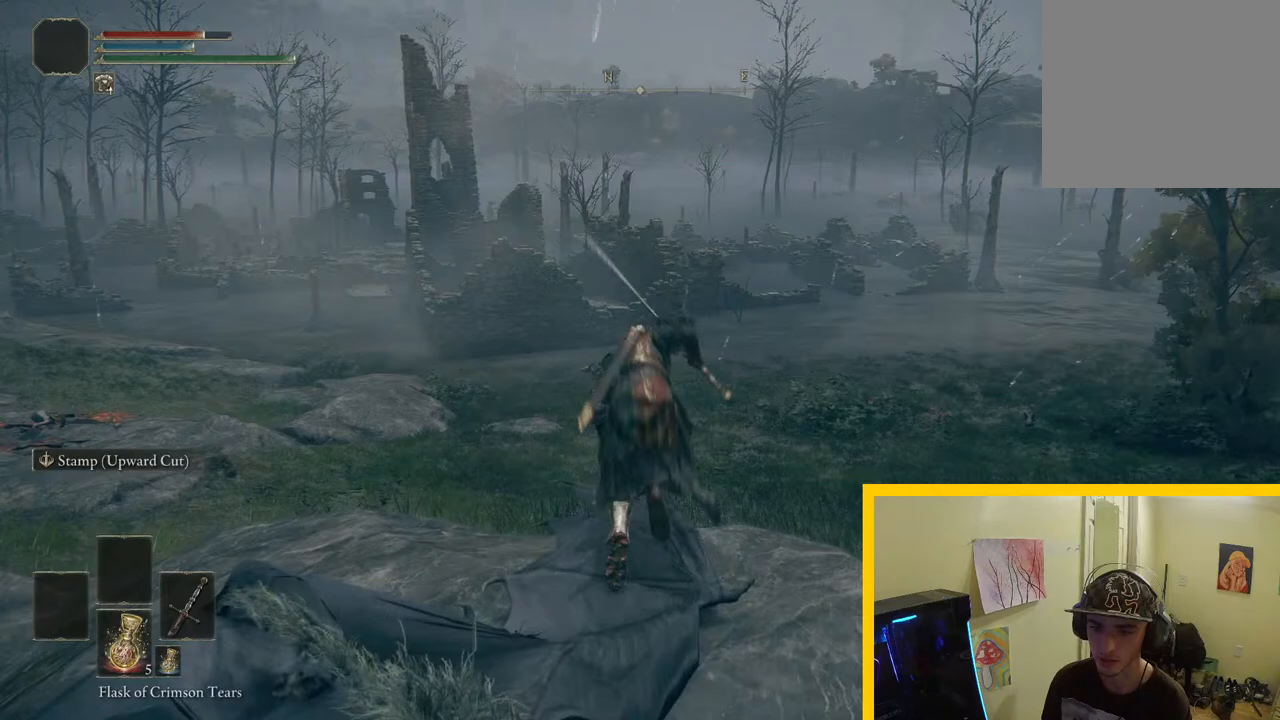
{"buttons": [], "left_stick": "up", "right_stick": "center", "events": [[17, "right_stick", "down"], [333, "right_stick", "center"]]}